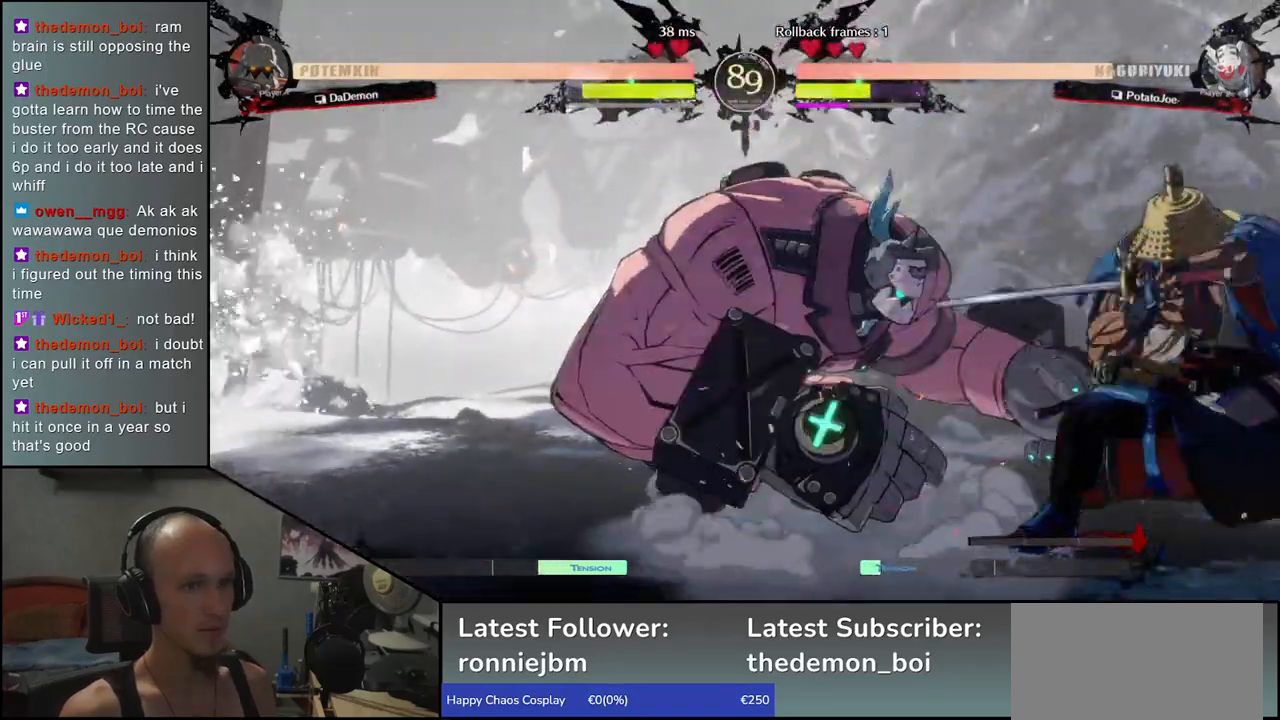
Gameplay with a controller (arcade stick); each line is a JSON object with the inputs held at the frame after it. "events" lists button and stick changes between this image and that frame as [ms after this image, input, new state], when the widget could be followed in between. Not read: L3 R3 other_buttons.
{"buttons": [], "left_stick": "down-right", "events": []}
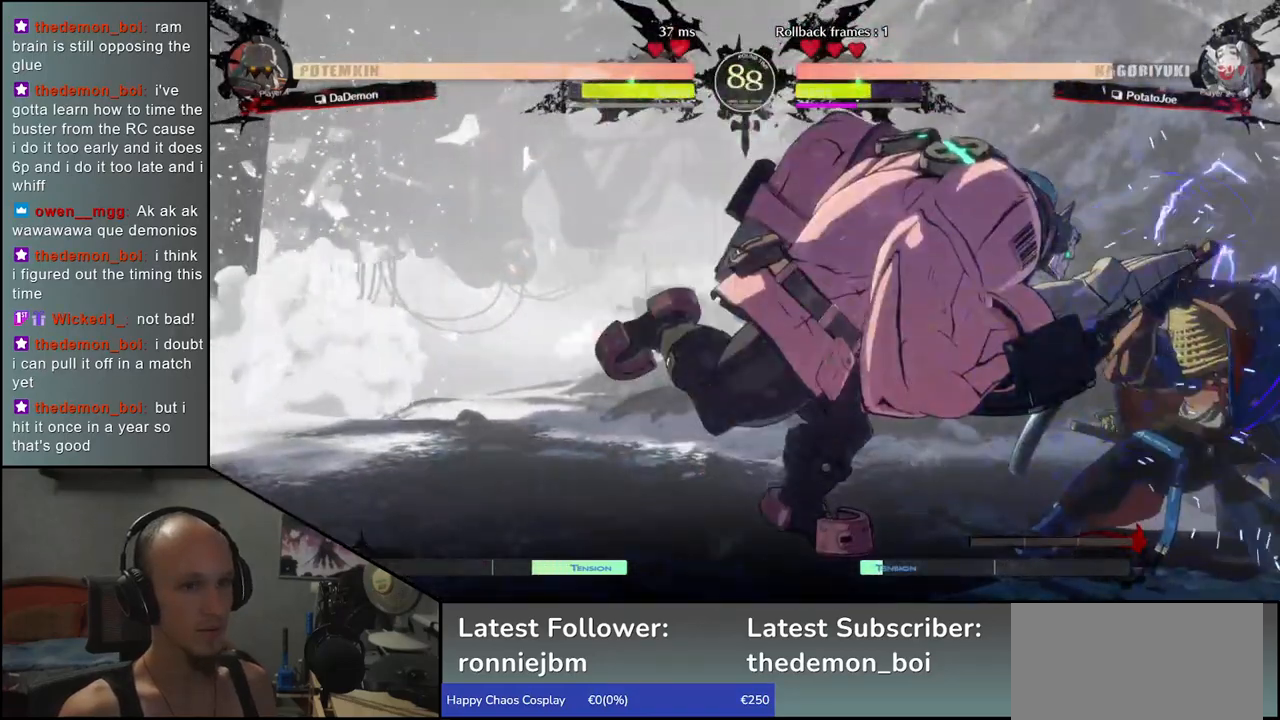
{"buttons": ["TRIANGLE"], "left_stick": "left", "events": [[167, "left_stick", "left"], [200, "TRIANGLE", "down"], [250, "TRIANGLE", "up"], [350, "TRIANGLE", "down"], [417, "TRIANGLE", "up"], [500, "TRIANGLE", "down"]]}
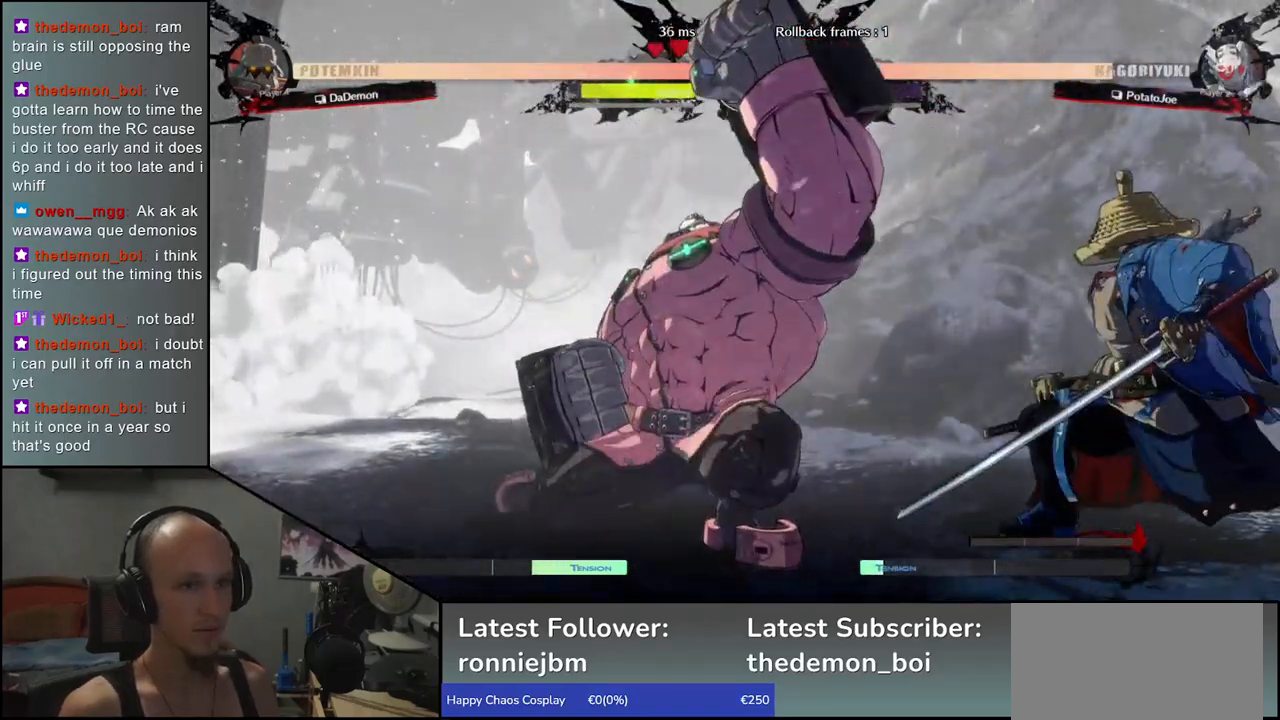
{"buttons": [], "left_stick": "center", "events": [[83, "TRIANGLE", "up"], [183, "TRIANGLE", "down"], [200, "TRIANGLE", "up"], [300, "left_stick", "center"], [383, "R1", "down"], [467, "R1", "up"]]}
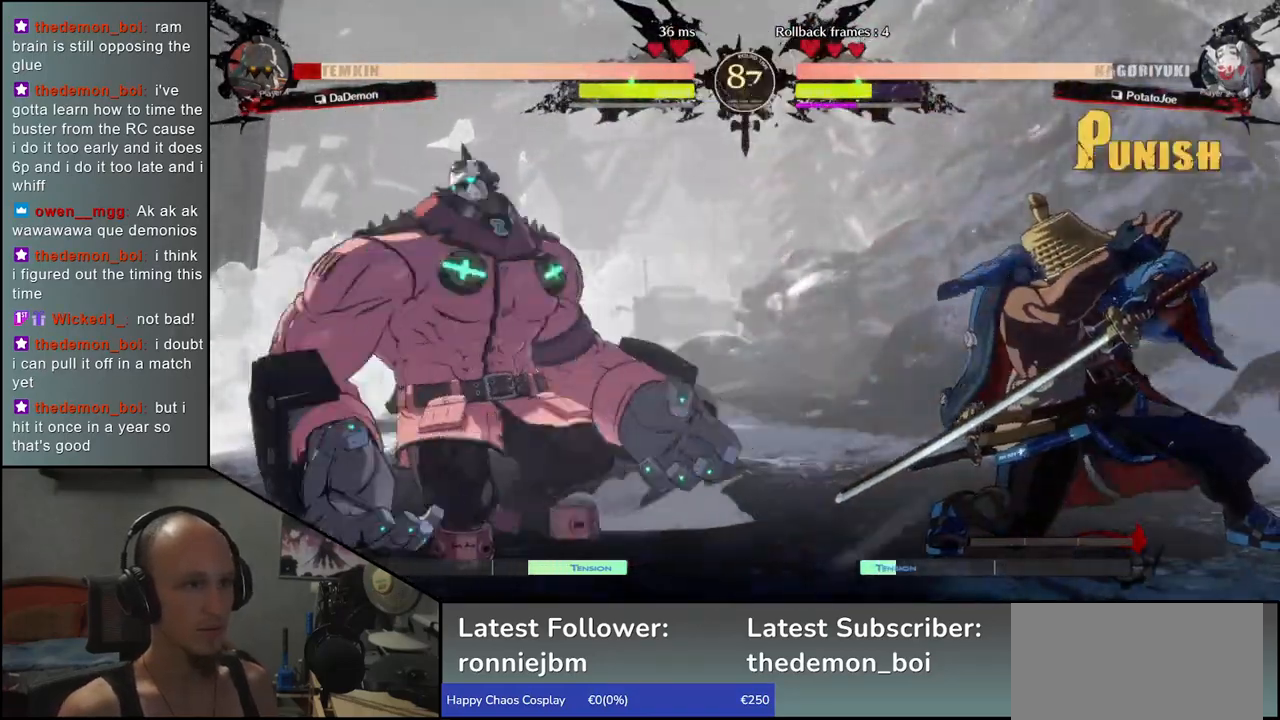
{"buttons": ["R1"], "left_stick": "center", "events": [[50, "R1", "down"], [133, "R1", "up"], [250, "R1", "down"], [317, "R1", "up"], [417, "R1", "down"]]}
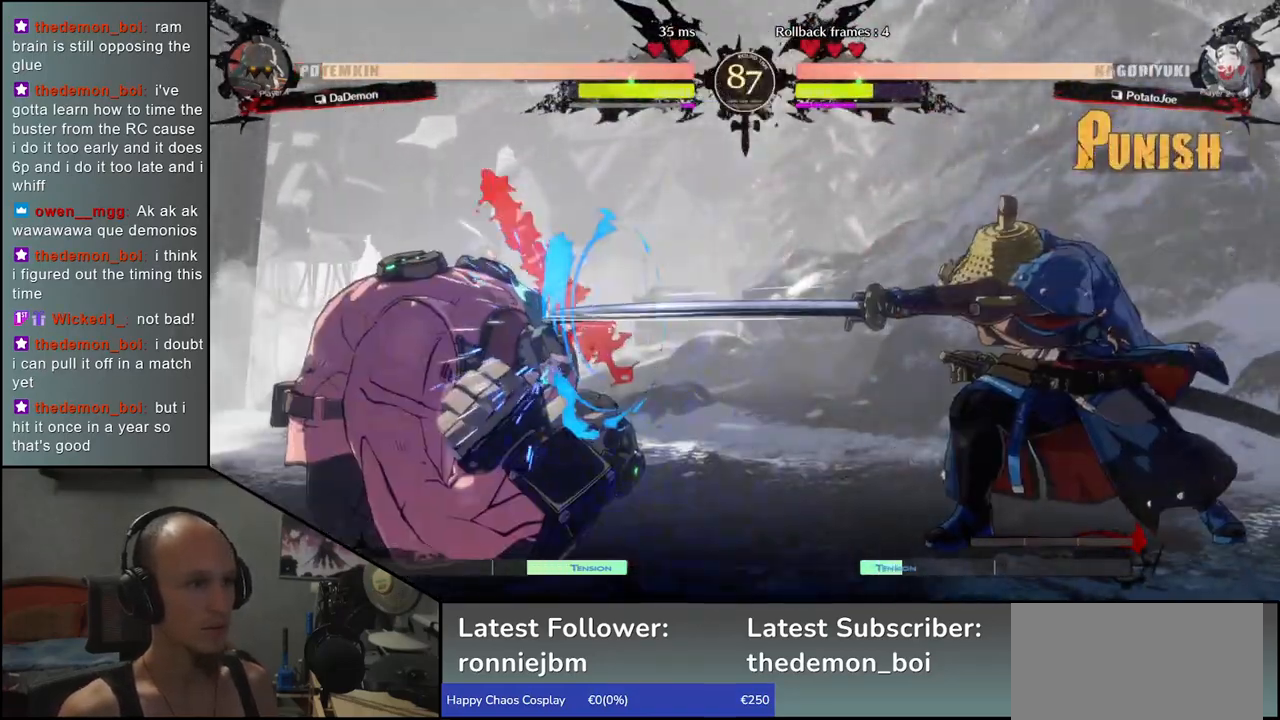
{"buttons": ["L1"], "left_stick": "up", "events": [[33, "R1", "up"], [167, "left_stick", "left"], [317, "left_stick", "down"], [417, "left_stick", "right"], [433, "L1", "down"], [500, "left_stick", "up"]]}
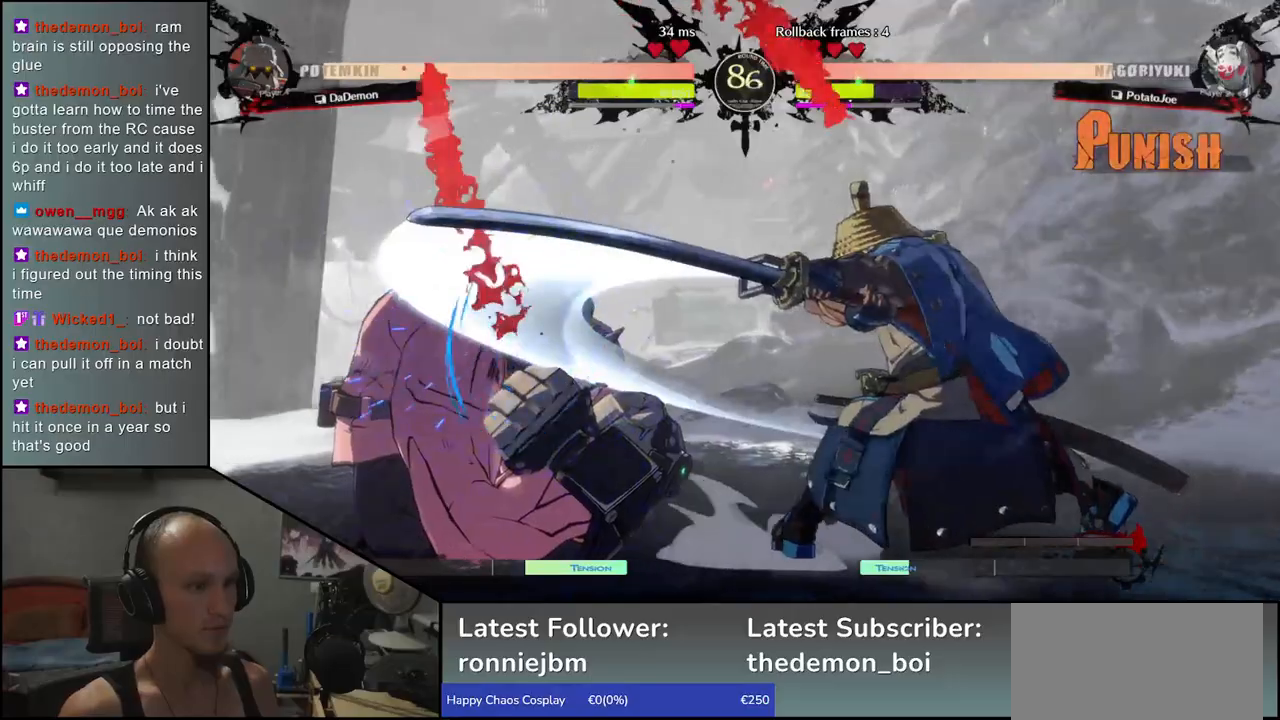
{"buttons": [], "left_stick": "down", "events": [[17, "left_stick", "left"], [50, "L1", "up"], [150, "L1", "down"], [167, "left_stick", "down"], [233, "L1", "up"], [300, "left_stick", "left"], [400, "L1", "down"], [417, "left_stick", "down"], [467, "L1", "up"]]}
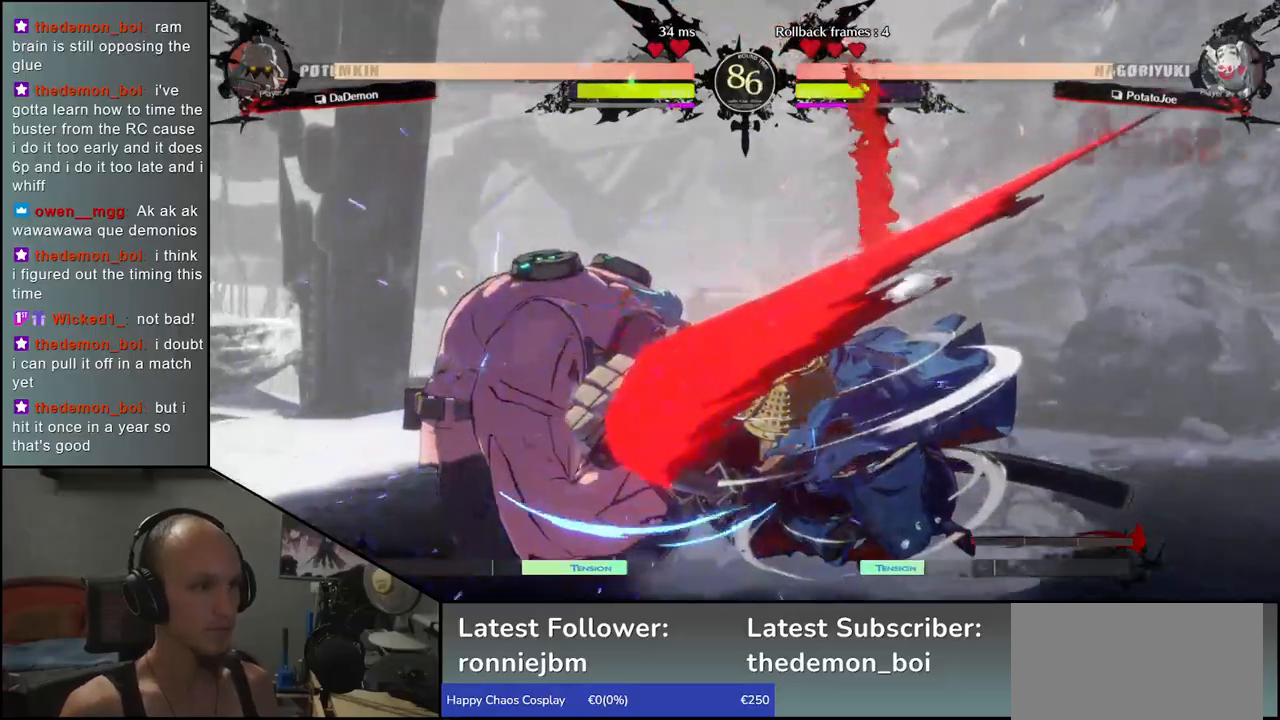
{"buttons": [], "left_stick": "left", "events": [[67, "L1", "down"], [83, "left_stick", "left"], [150, "L1", "up"], [250, "left_stick", "down"], [300, "L1", "down"], [417, "L1", "up"], [417, "left_stick", "left"]]}
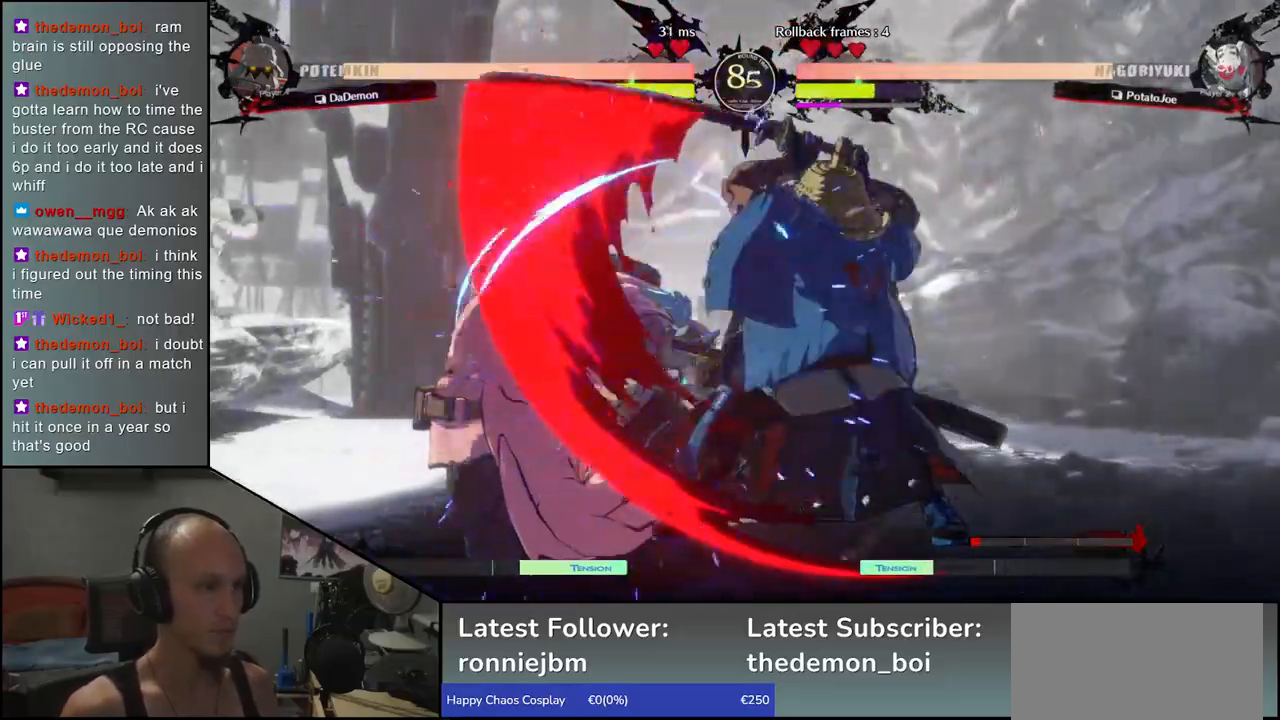
{"buttons": [], "left_stick": "center", "events": [[100, "left_stick", "down-right"], [300, "left_stick", "left"], [333, "CROSS", "down"], [383, "CROSS", "up"], [417, "left_stick", "center"]]}
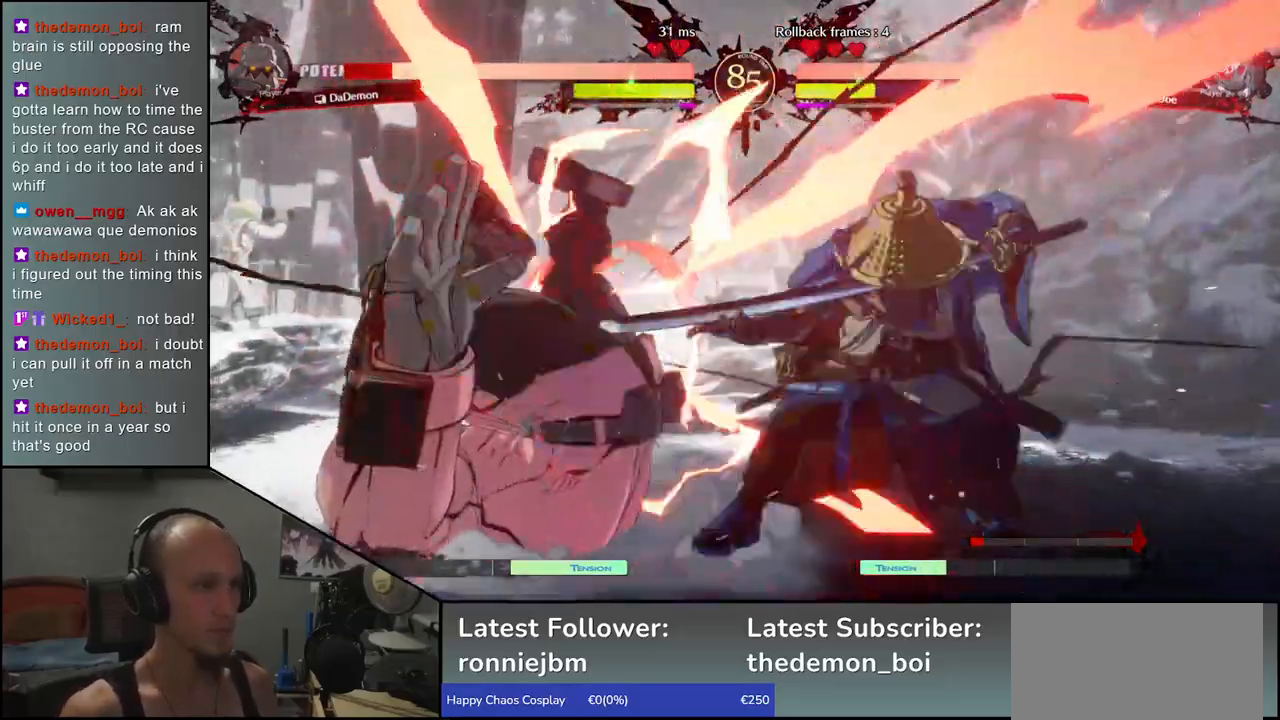
{"buttons": [], "left_stick": "left", "events": [[183, "left_stick", "left"]]}
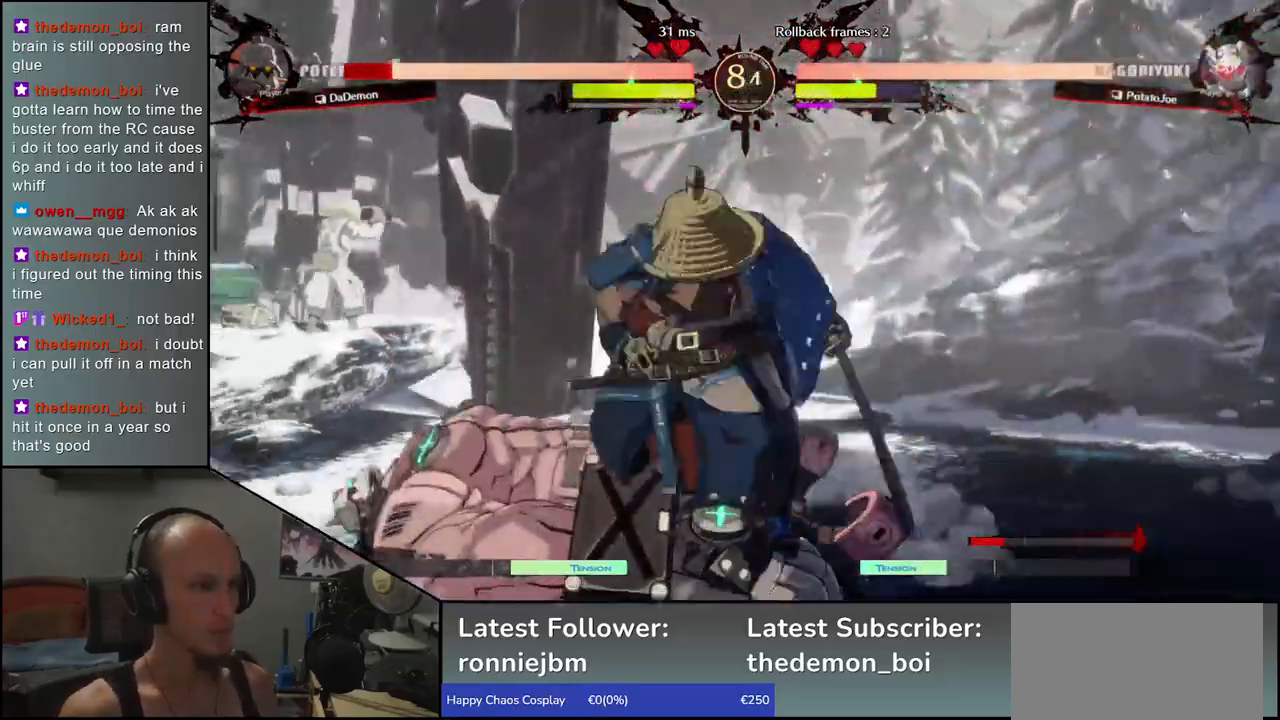
{"buttons": ["TRIANGLE"], "left_stick": "left", "events": [[350, "left_stick", "down"], [467, "TRIANGLE", "down"], [467, "left_stick", "left"]]}
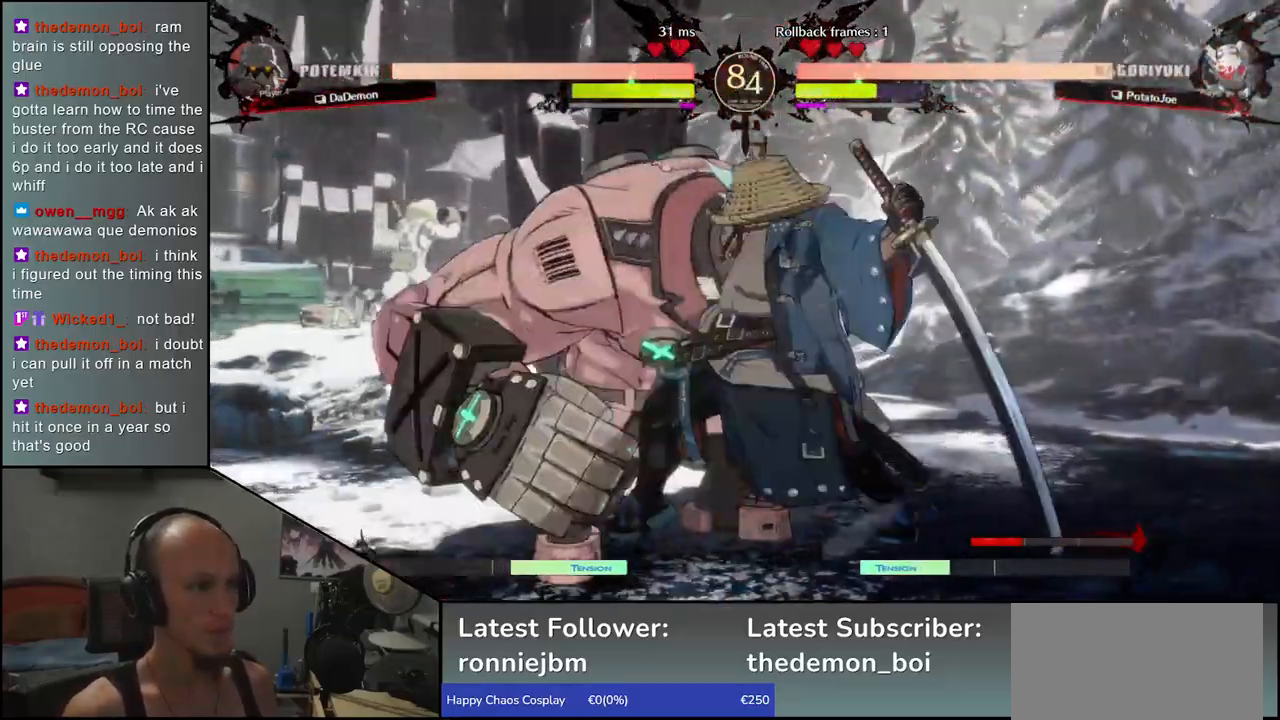
{"buttons": [], "left_stick": "center", "events": [[17, "TRIANGLE", "up"], [50, "left_stick", "center"]]}
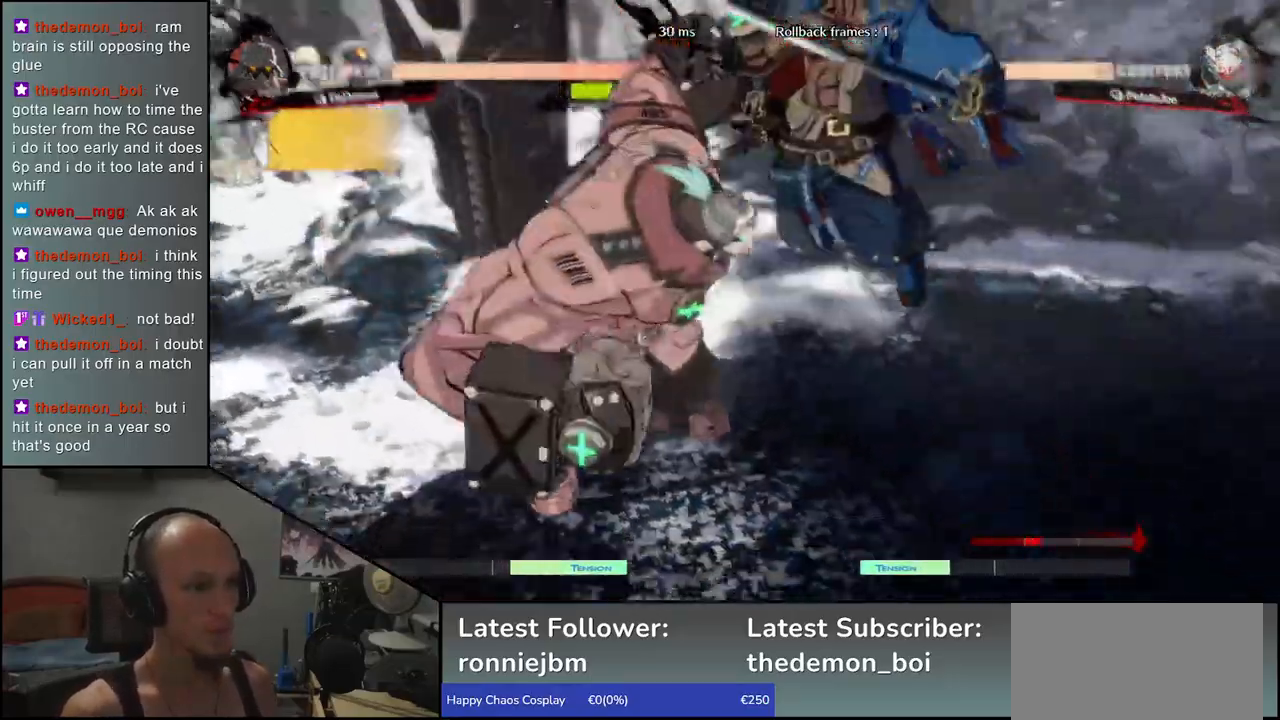
{"buttons": [], "left_stick": "center", "events": [[267, "left_stick", "right"], [433, "left_stick", "center"]]}
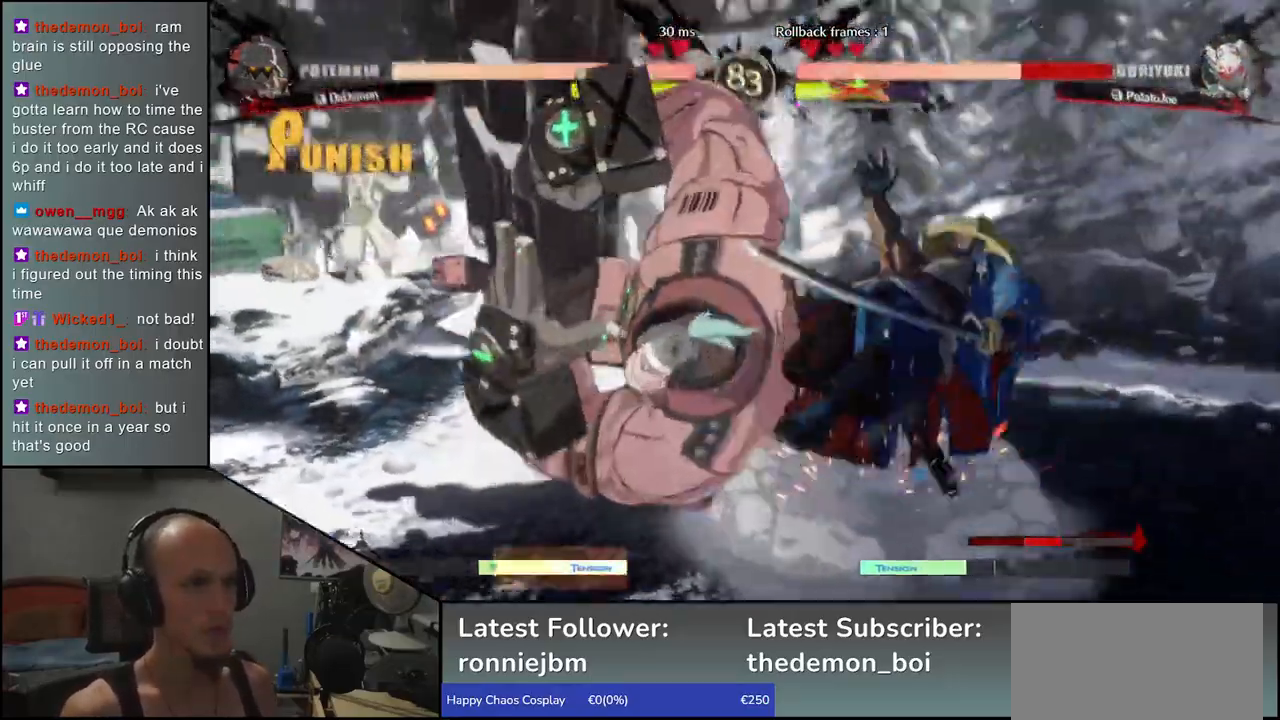
{"buttons": [], "left_stick": "right", "events": [[300, "left_stick", "right"]]}
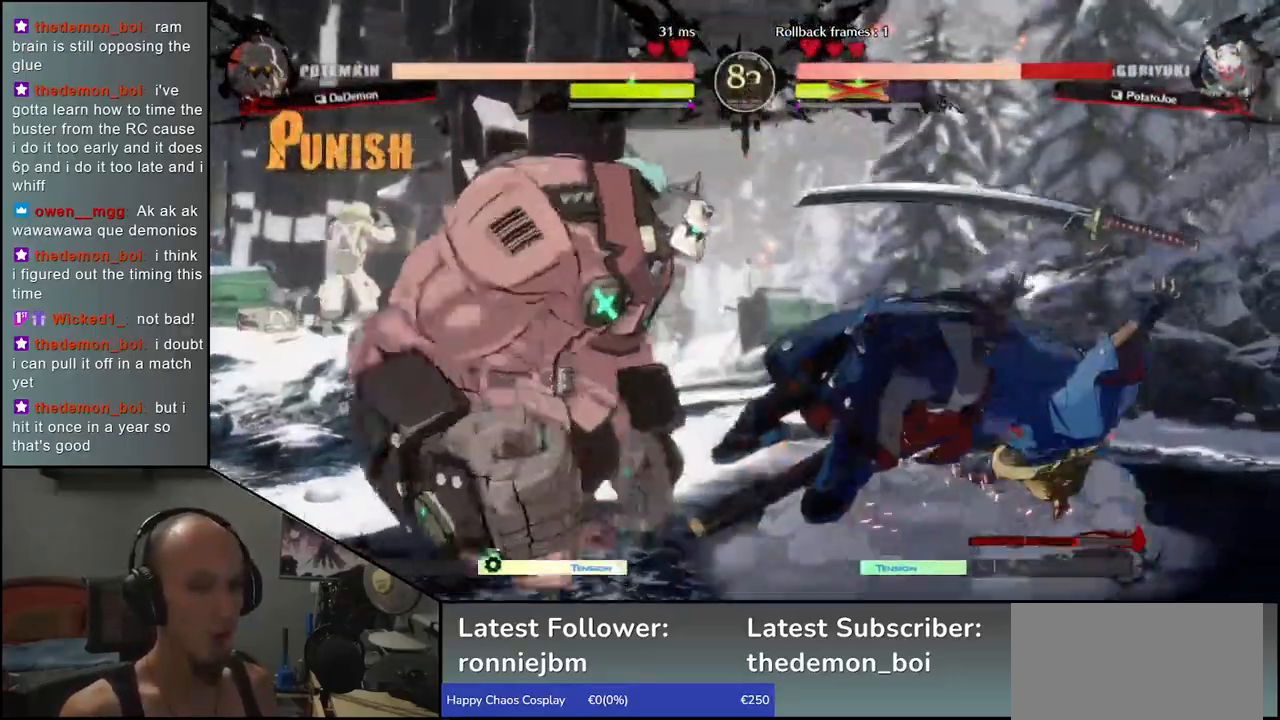
{"buttons": [], "left_stick": "right", "events": []}
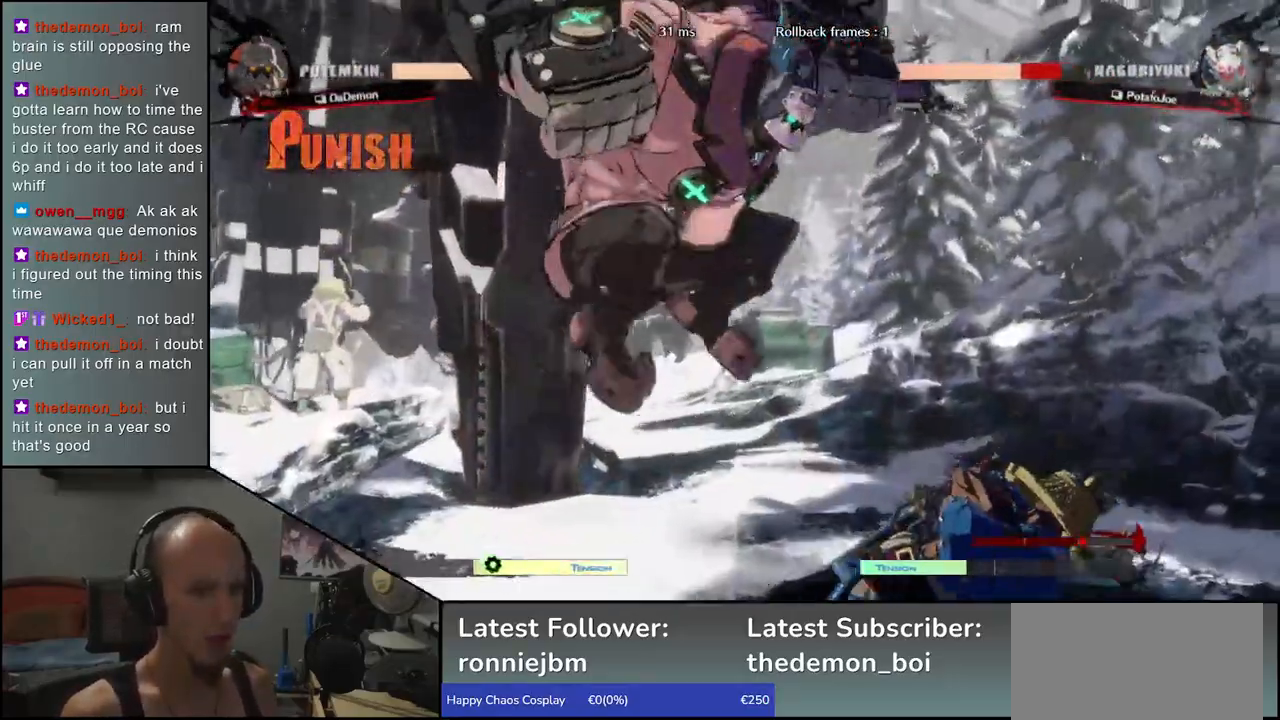
{"buttons": [], "left_stick": "right", "events": []}
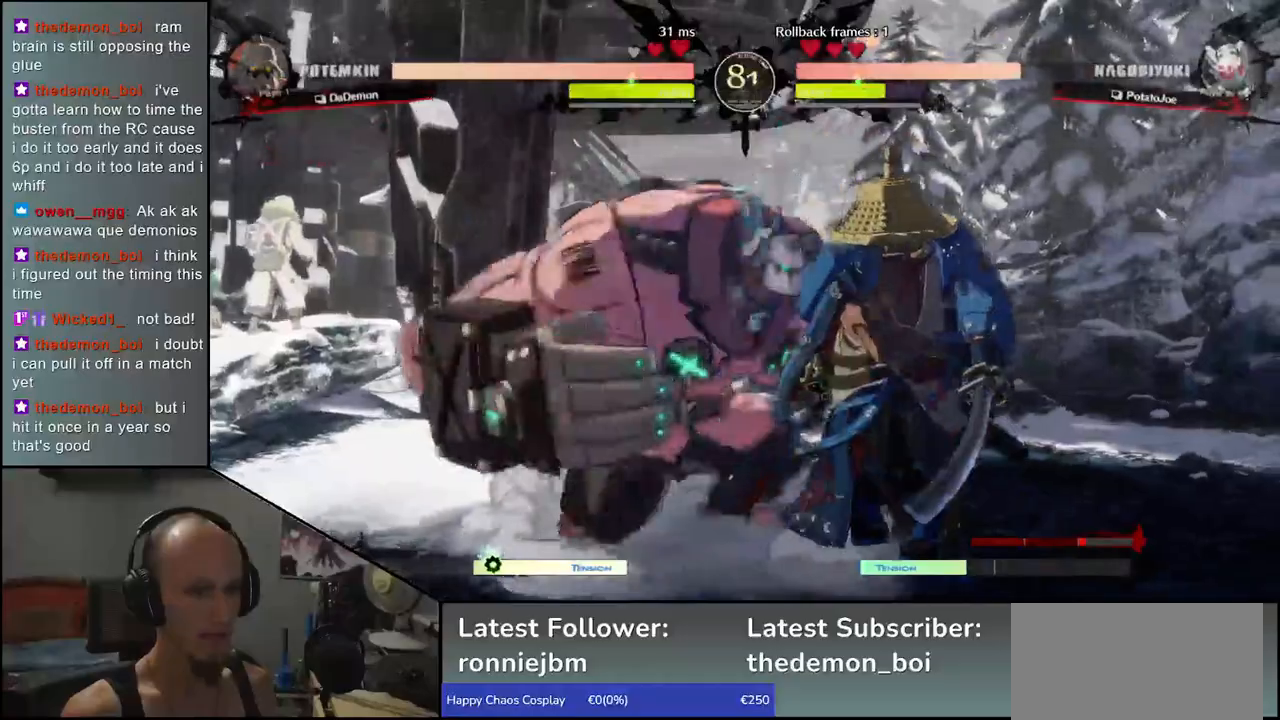
{"buttons": [], "left_stick": "down-right", "events": [[33, "left_stick", "down-right"]]}
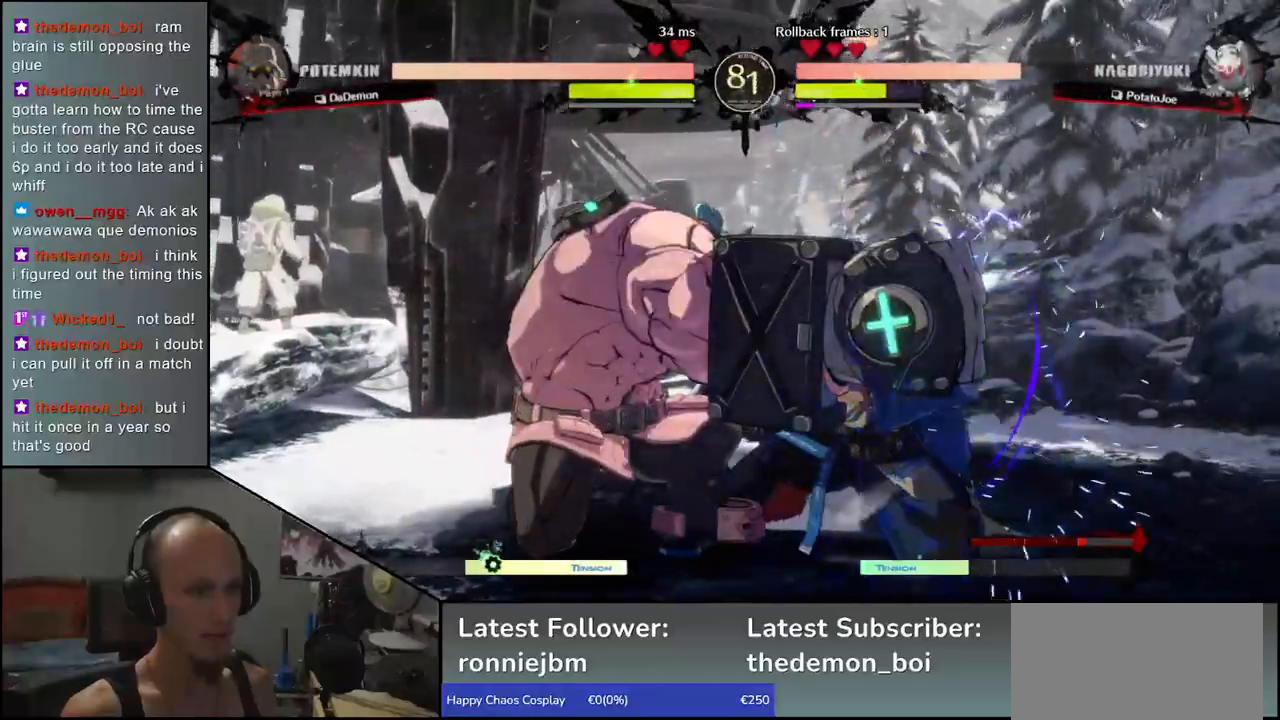
{"buttons": [], "left_stick": "down-right", "events": []}
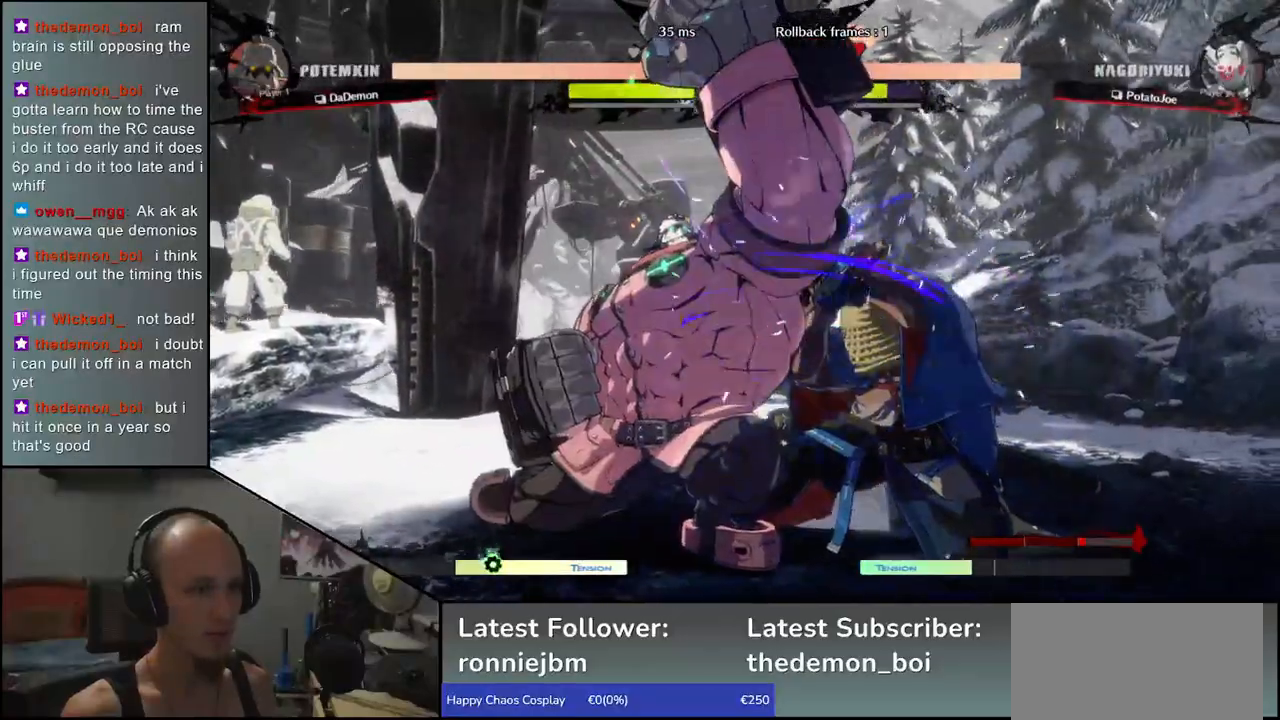
{"buttons": [], "left_stick": "down-right", "events": [[167, "SQUARE", "down"], [233, "SQUARE", "up"], [333, "SQUARE", "down"], [417, "SQUARE", "up"]]}
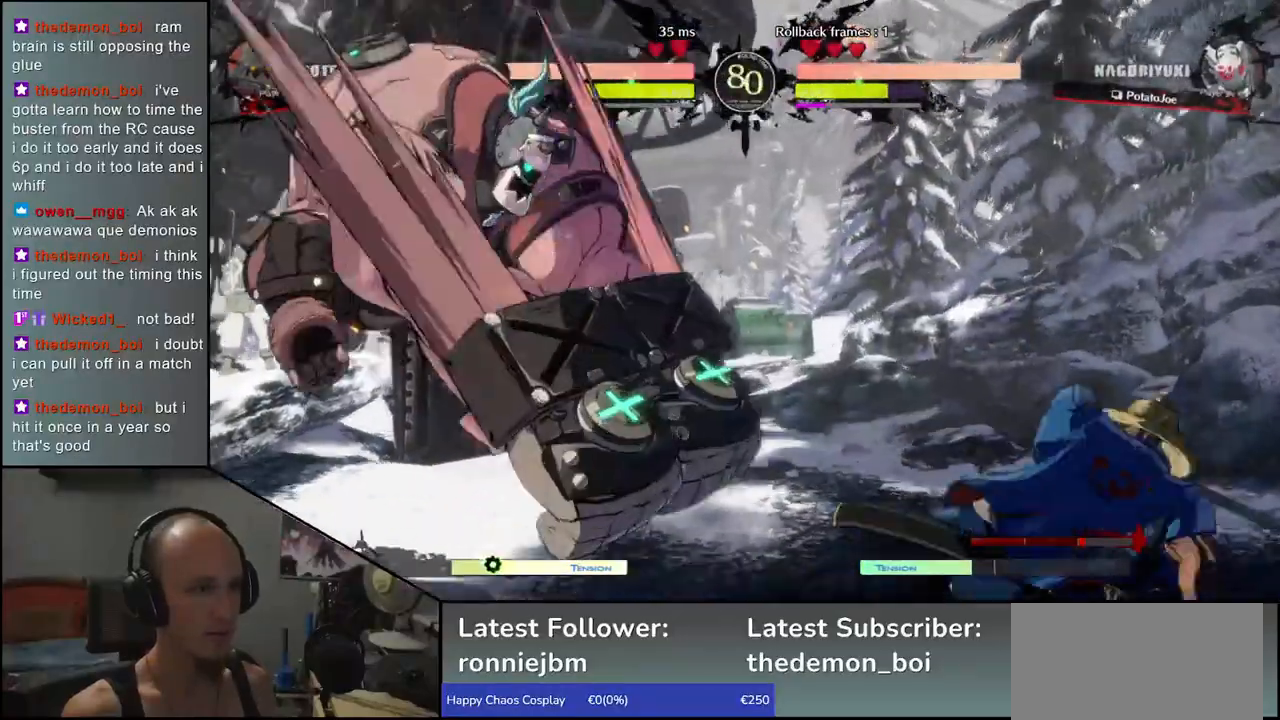
{"buttons": [], "left_stick": "right", "events": [[33, "left_stick", "right"]]}
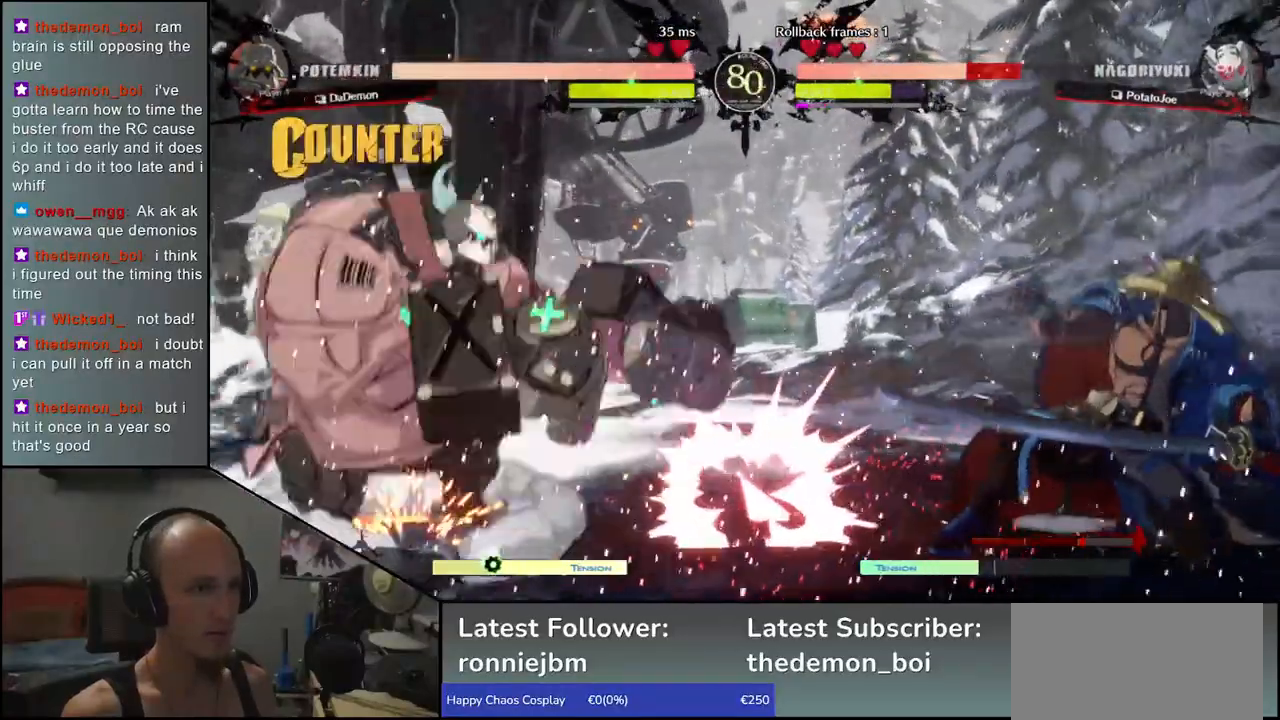
{"buttons": [], "left_stick": "down", "events": [[467, "left_stick", "down"]]}
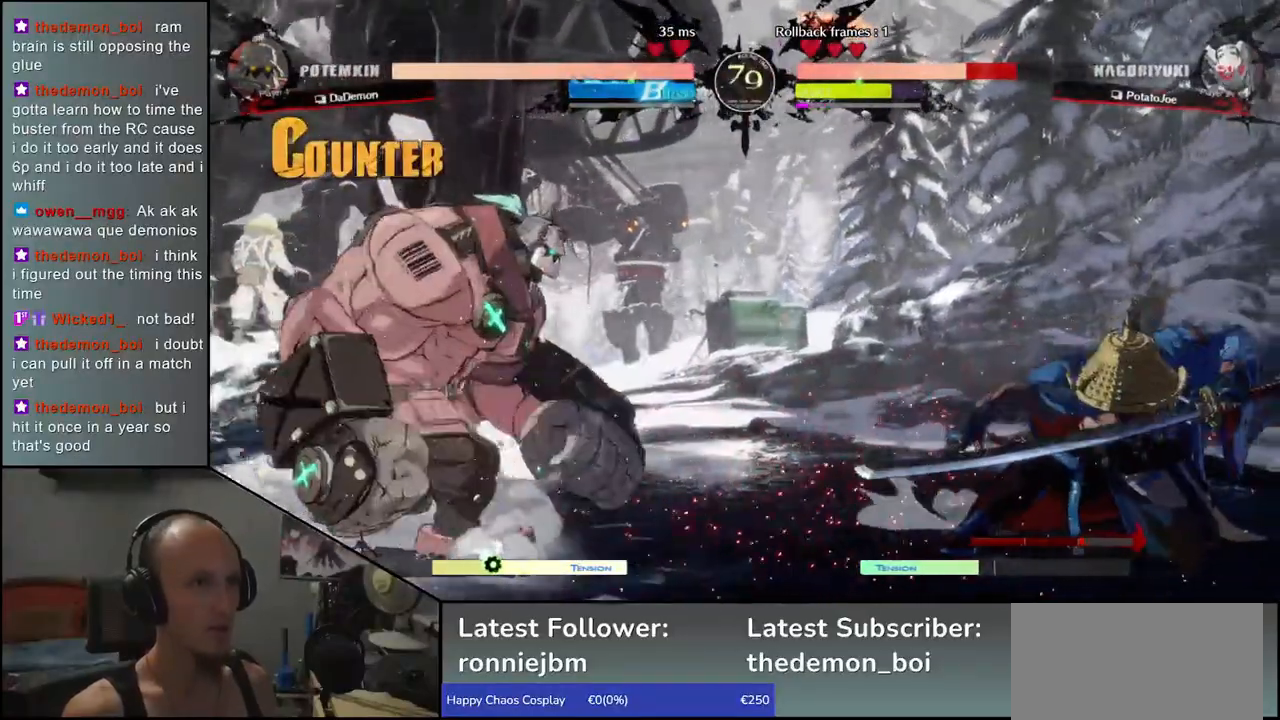
{"buttons": [], "left_stick": "right", "events": [[50, "left_stick", "left"], [133, "left_stick", "up"], [217, "left_stick", "right"]]}
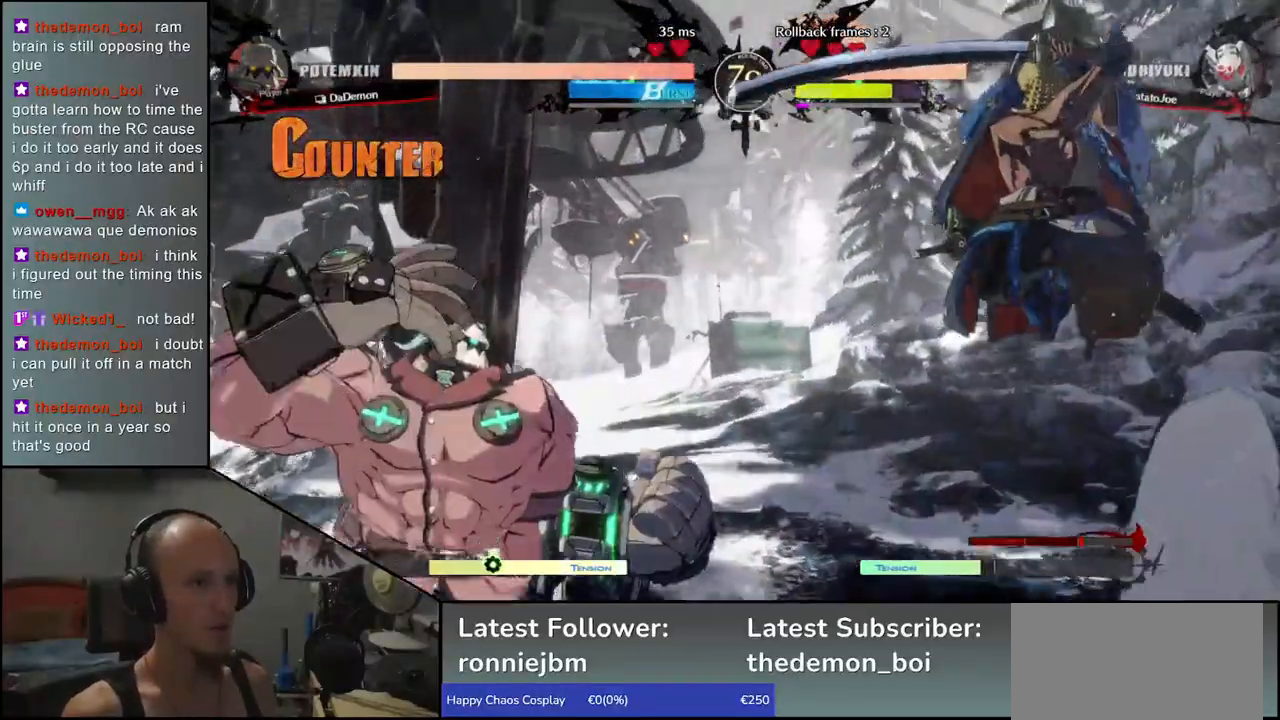
{"buttons": [], "left_stick": "right", "events": []}
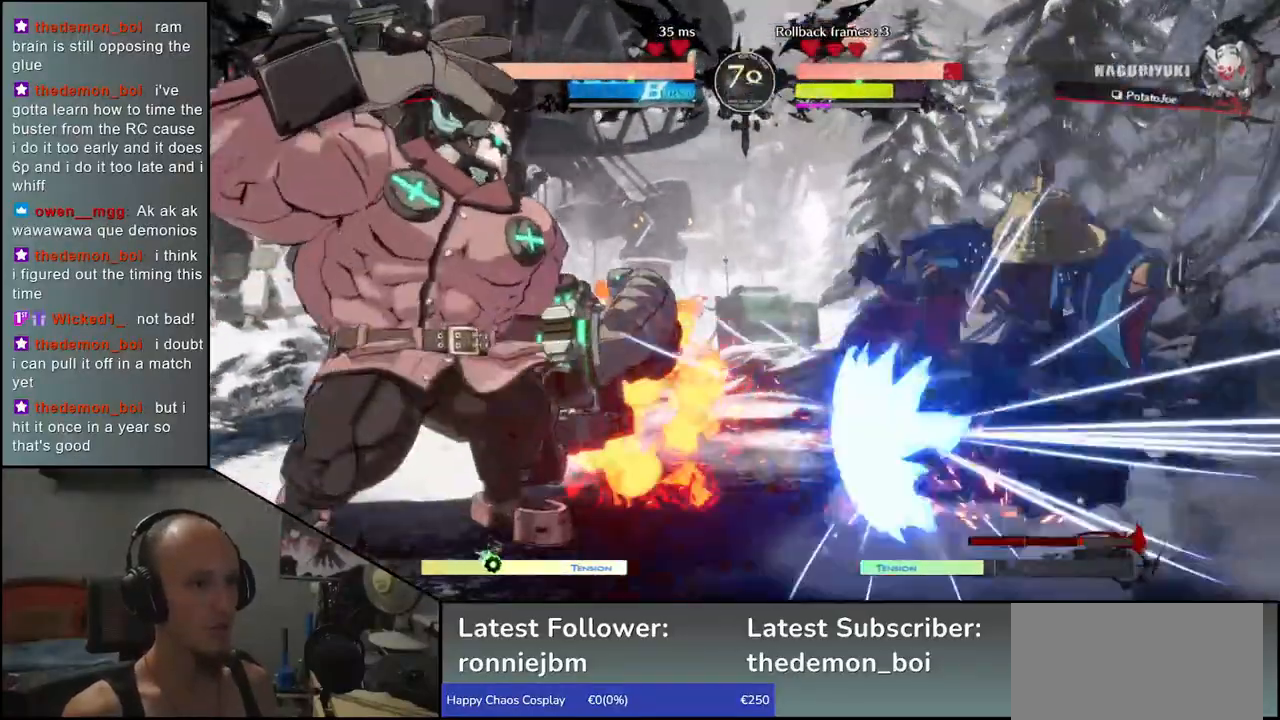
{"buttons": ["SQUARE"], "left_stick": "left", "events": [[300, "left_stick", "down"], [350, "SQUARE", "down"], [367, "left_stick", "left"]]}
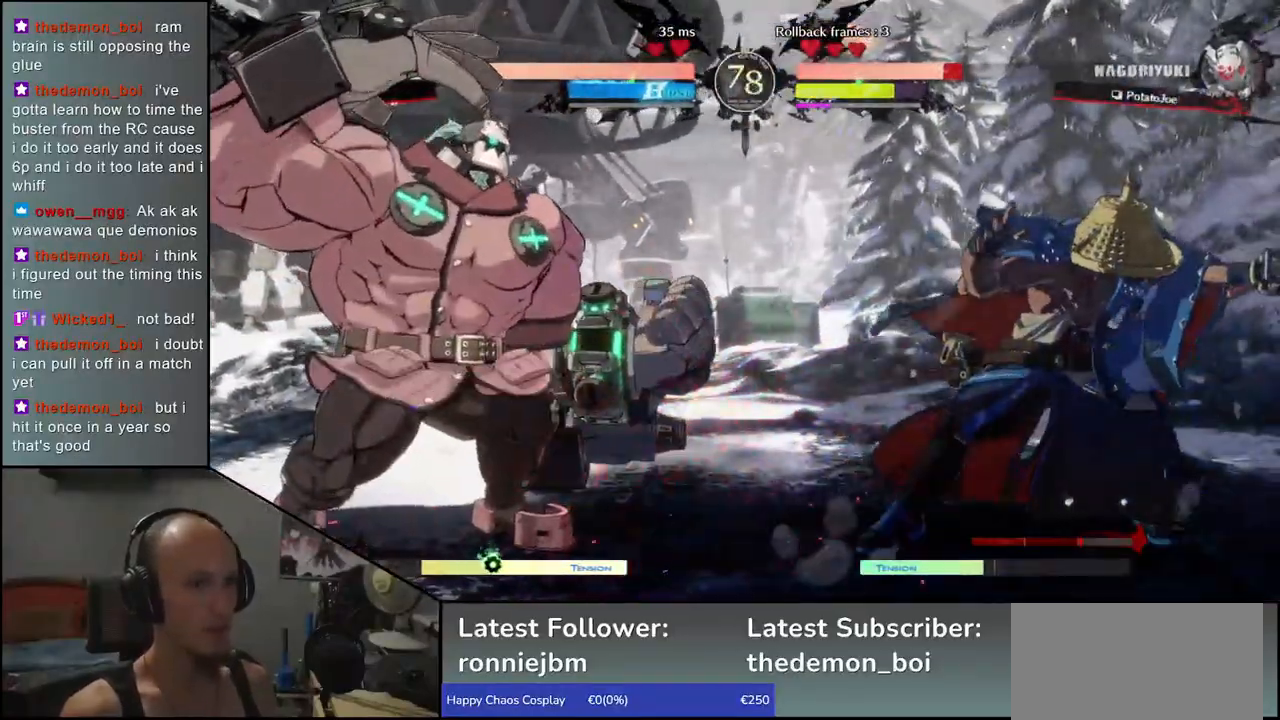
{"buttons": [], "left_stick": "right", "events": [[133, "SQUARE", "up"], [200, "left_stick", "right"]]}
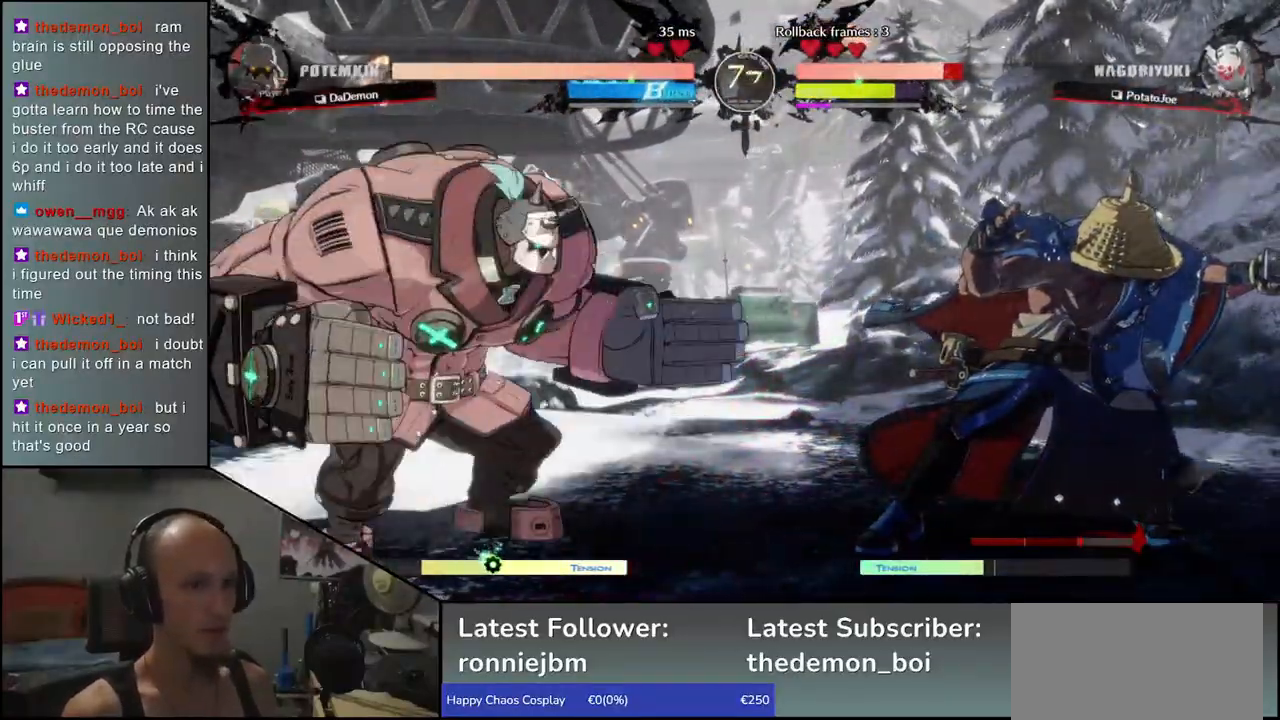
{"buttons": [], "left_stick": "right", "events": []}
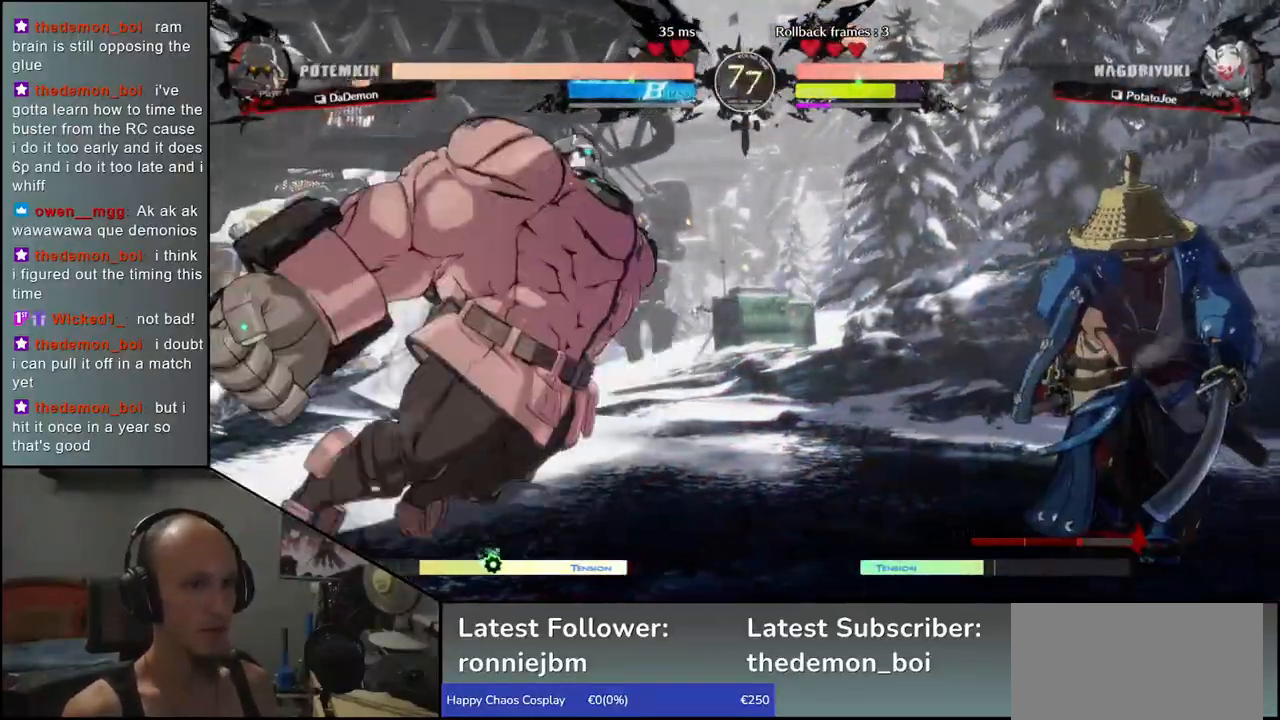
{"buttons": [], "left_stick": "down-right", "events": [[433, "left_stick", "down-right"]]}
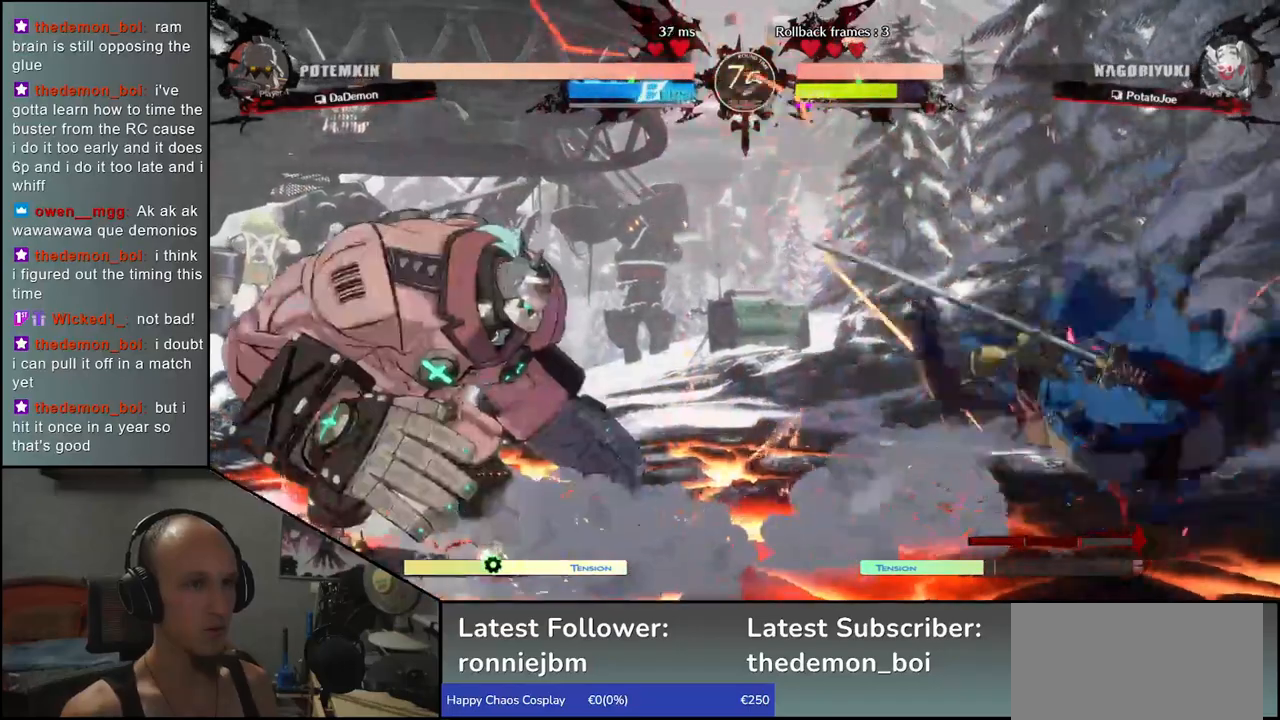
{"buttons": [], "left_stick": "down-right", "events": []}
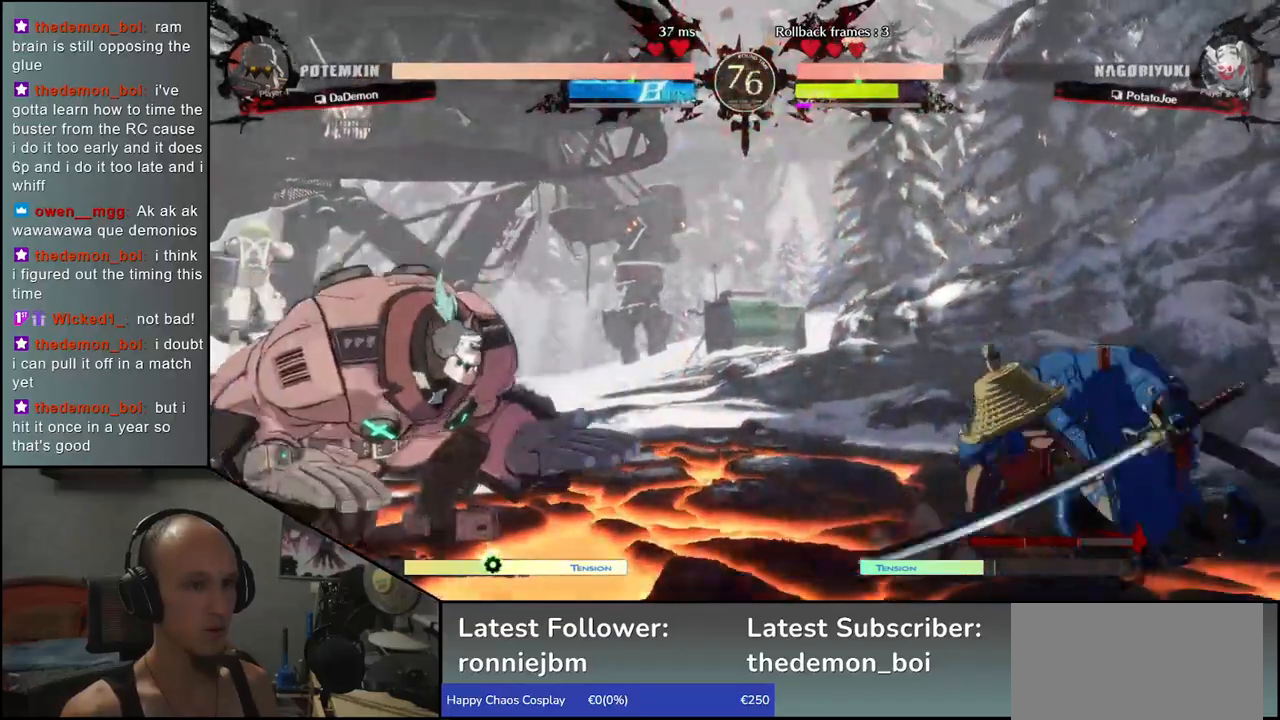
{"buttons": [], "left_stick": "down-right", "events": [[167, "left_stick", "right"], [417, "left_stick", "down-right"]]}